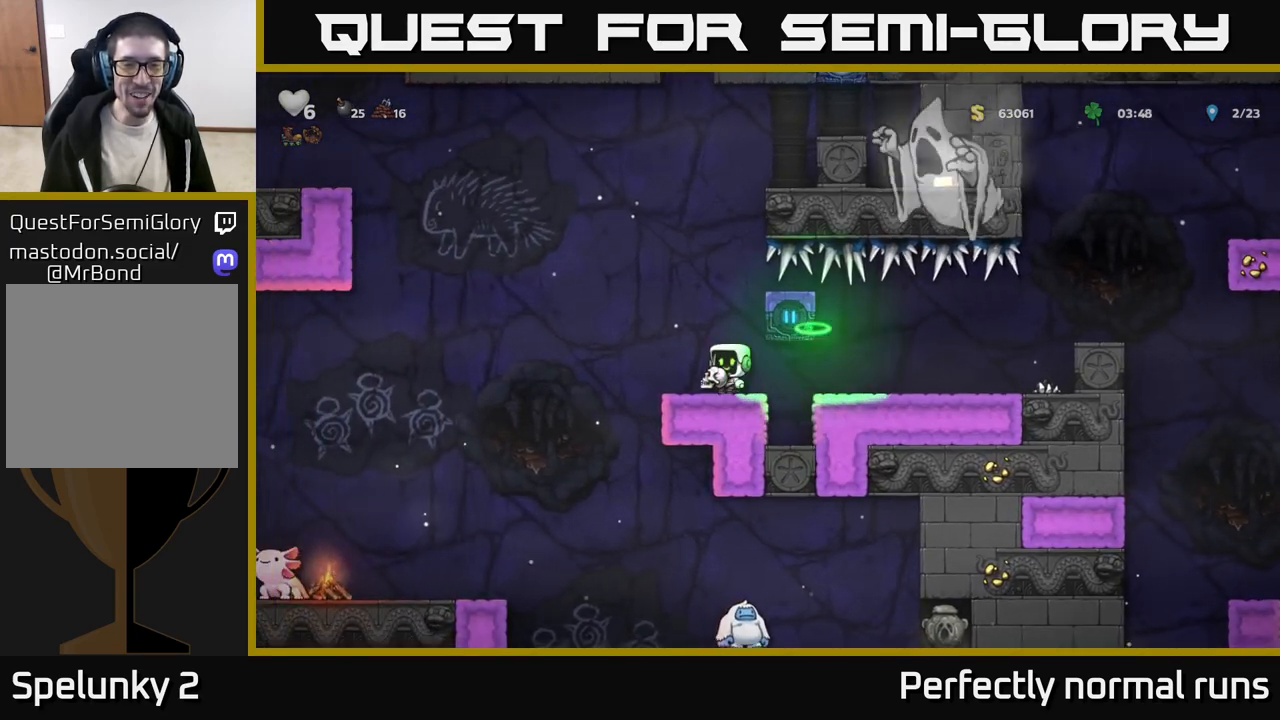
Gameplay with a controller (Xbox layout); each line is a JSON object with the inputs held at the frame after it. "events" lists button and stick changes between this image and that frame as [ms after this image, input, new state], when the widget could be followed in between.
{"buttons": [], "left_stick": "left", "right_stick": "center", "events": [[17, "left_stick", "center"], [67, "left_stick", "left"], [200, "A", "down"], [467, "A", "up"]]}
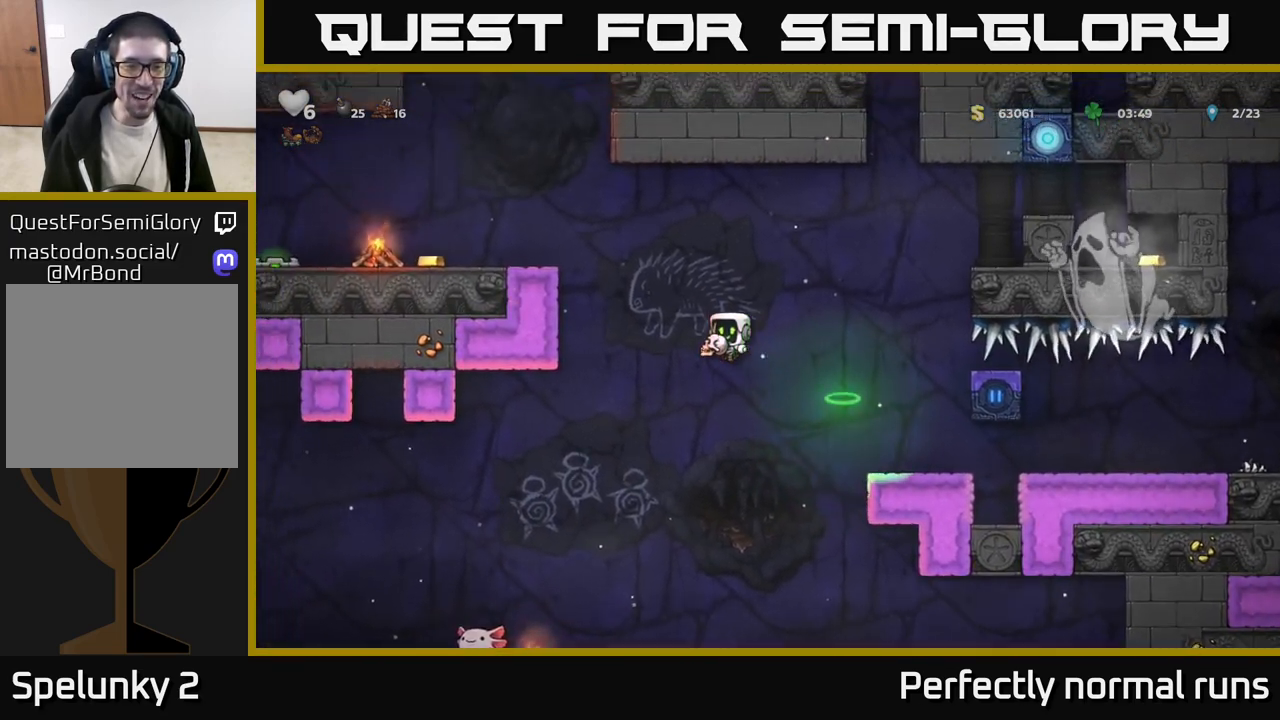
{"buttons": ["X"], "left_stick": "down", "right_stick": "center", "events": [[133, "left_stick", "center"], [433, "left_stick", "down"], [483, "X", "down"]]}
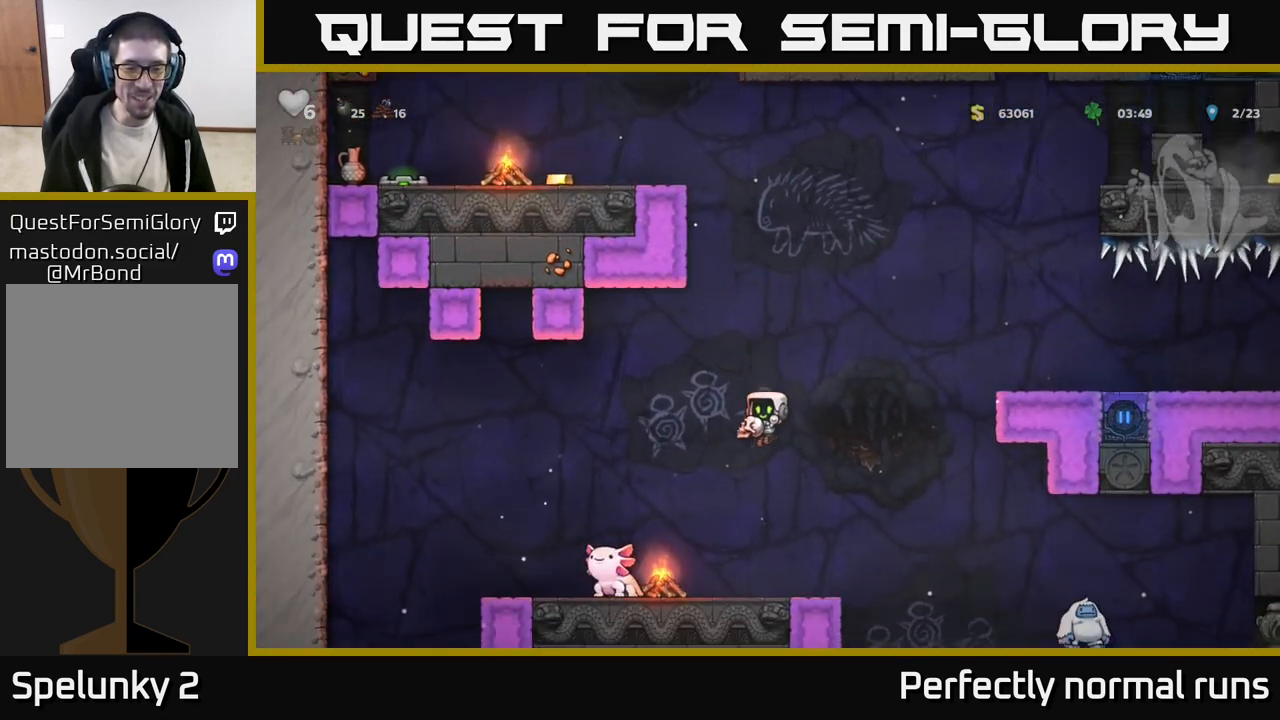
{"buttons": [], "left_stick": "center", "right_stick": "center", "events": [[50, "X", "up"], [67, "left_stick", "center"]]}
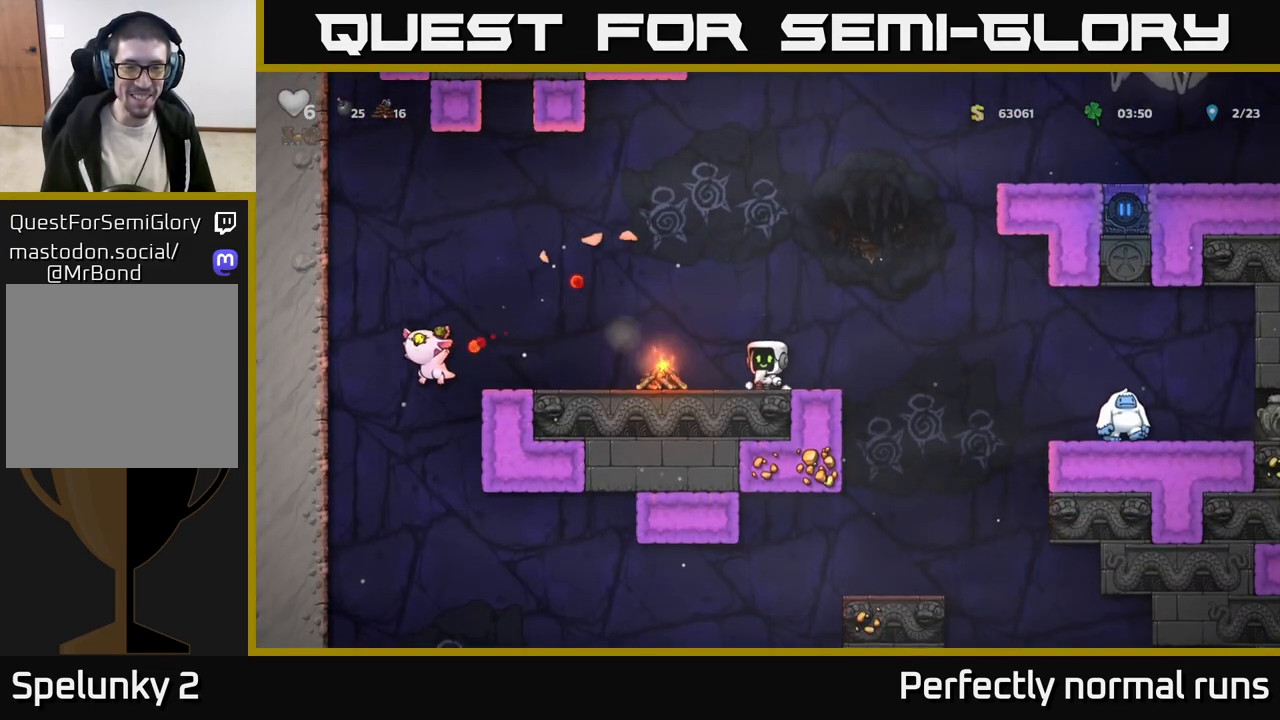
{"buttons": [], "left_stick": "right", "right_stick": "center", "events": [[433, "left_stick", "right"]]}
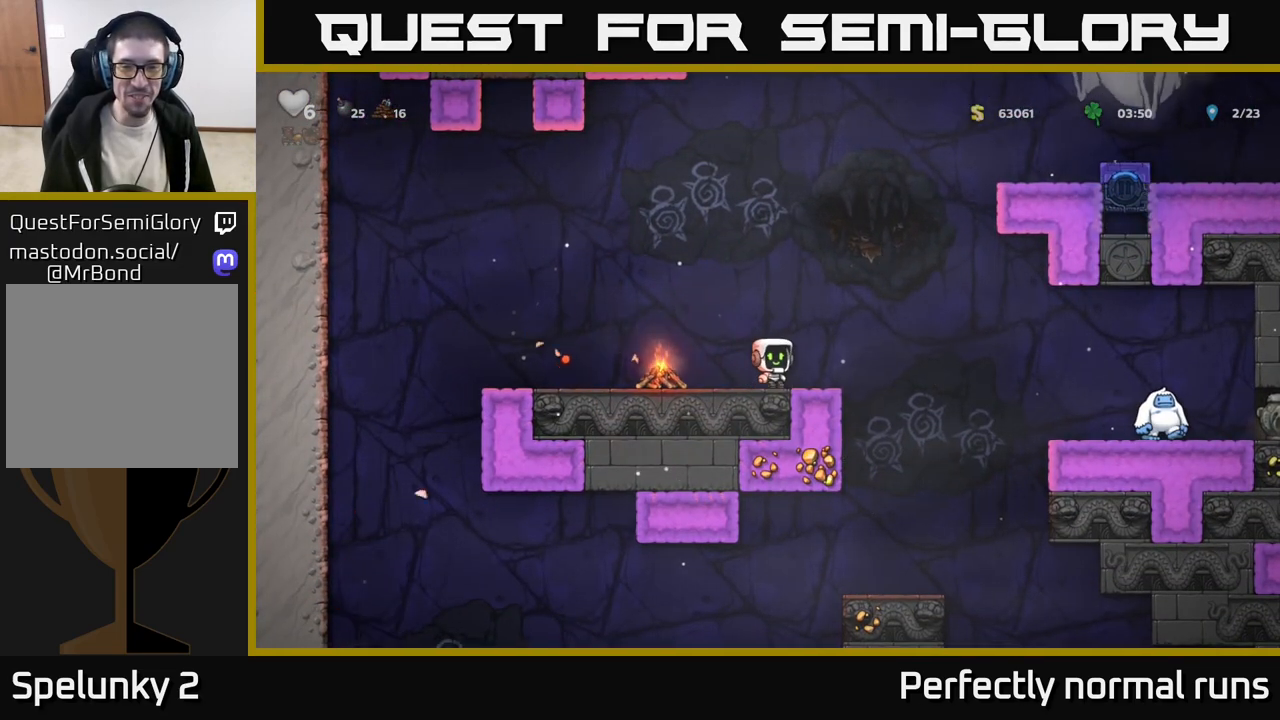
{"buttons": [], "left_stick": "center", "right_stick": "center", "events": [[333, "left_stick", "center"]]}
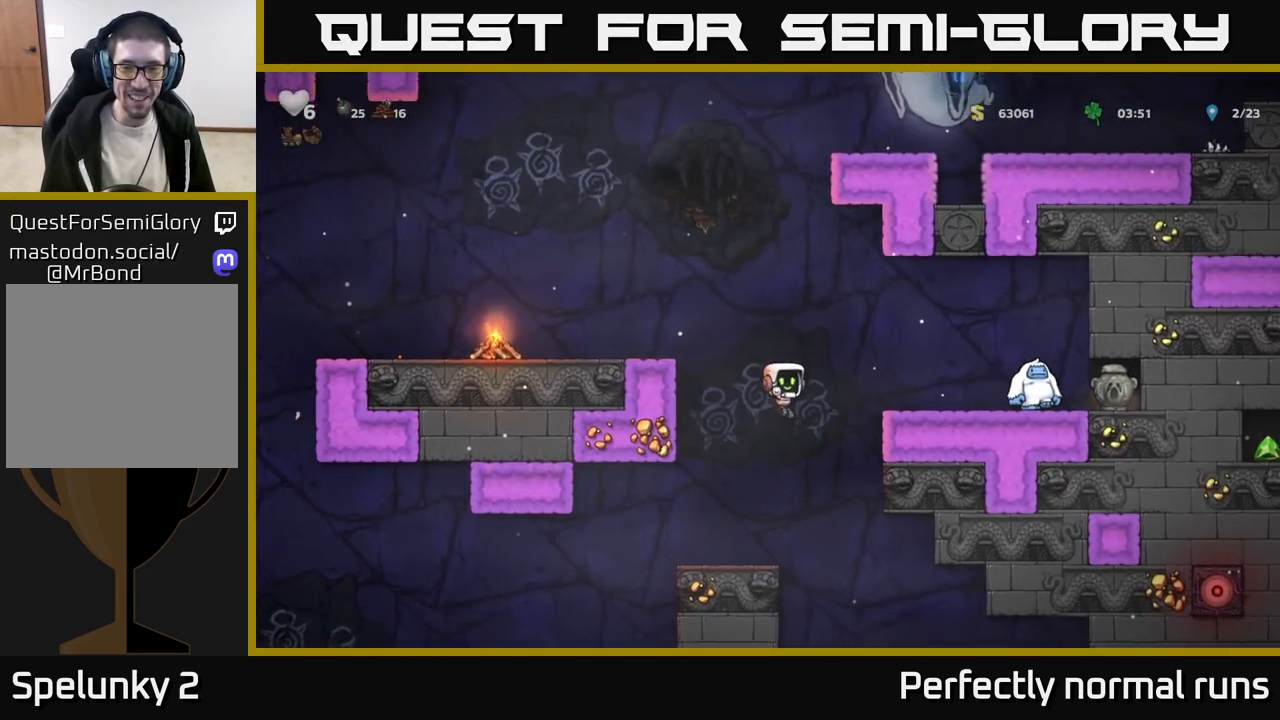
{"buttons": [], "left_stick": "center", "right_stick": "center", "events": [[200, "left_stick", "left"], [317, "left_stick", "center"]]}
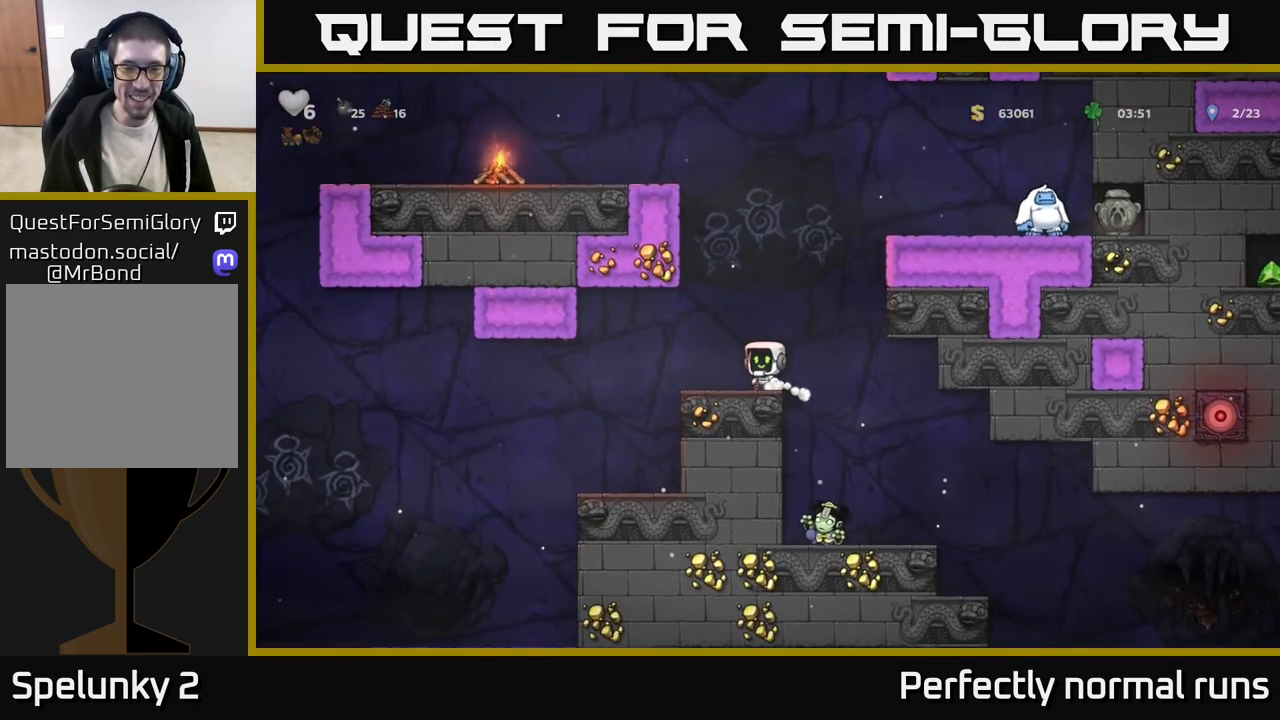
{"buttons": [], "left_stick": "up-left", "right_stick": "center", "events": [[100, "left_stick", "down"], [233, "left_stick", "right"], [417, "left_stick", "center"], [483, "left_stick", "up-left"]]}
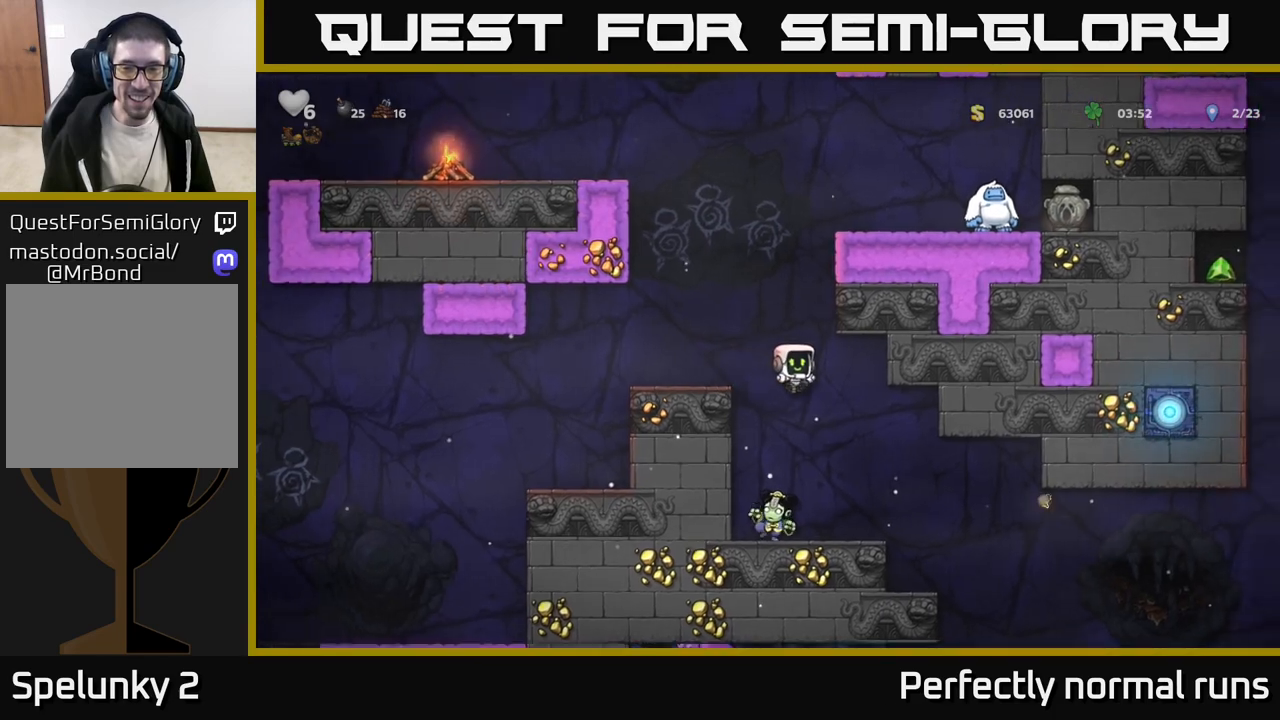
{"buttons": [], "left_stick": "center", "right_stick": "center", "events": [[100, "left_stick", "center"]]}
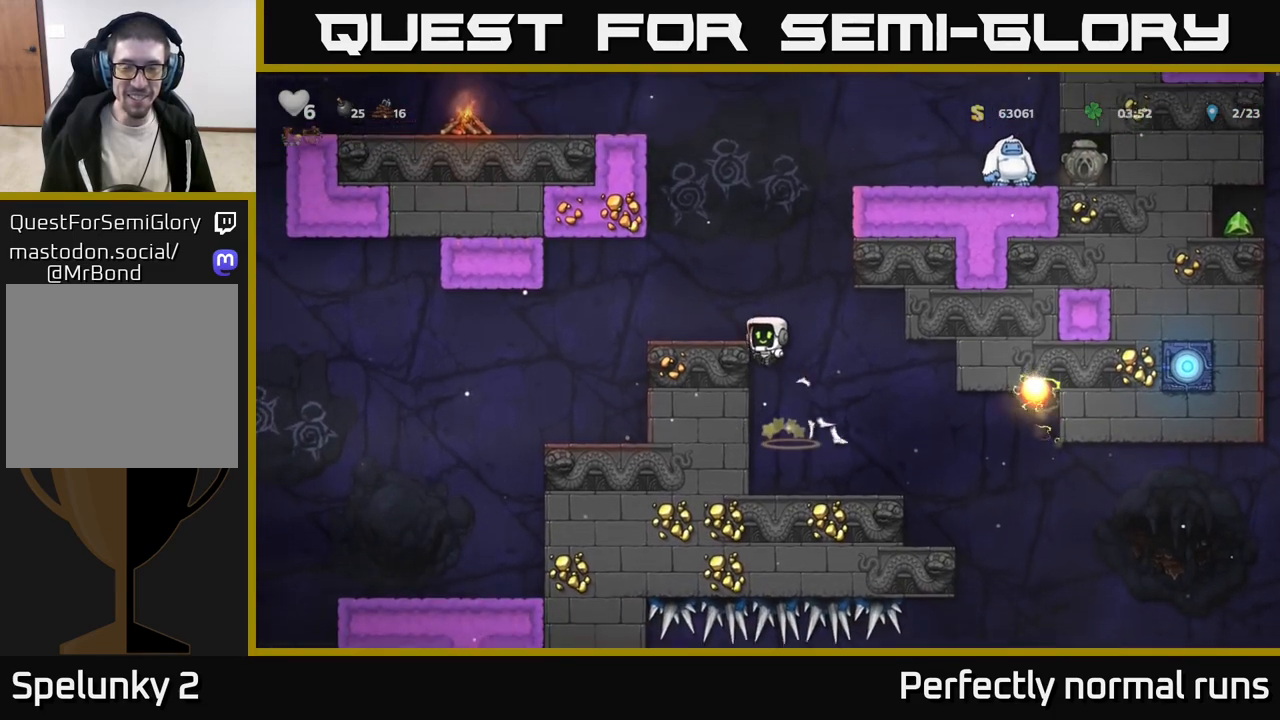
{"buttons": [], "left_stick": "right", "right_stick": "center", "events": [[117, "left_stick", "right"], [267, "left_stick", "center"], [417, "left_stick", "right"]]}
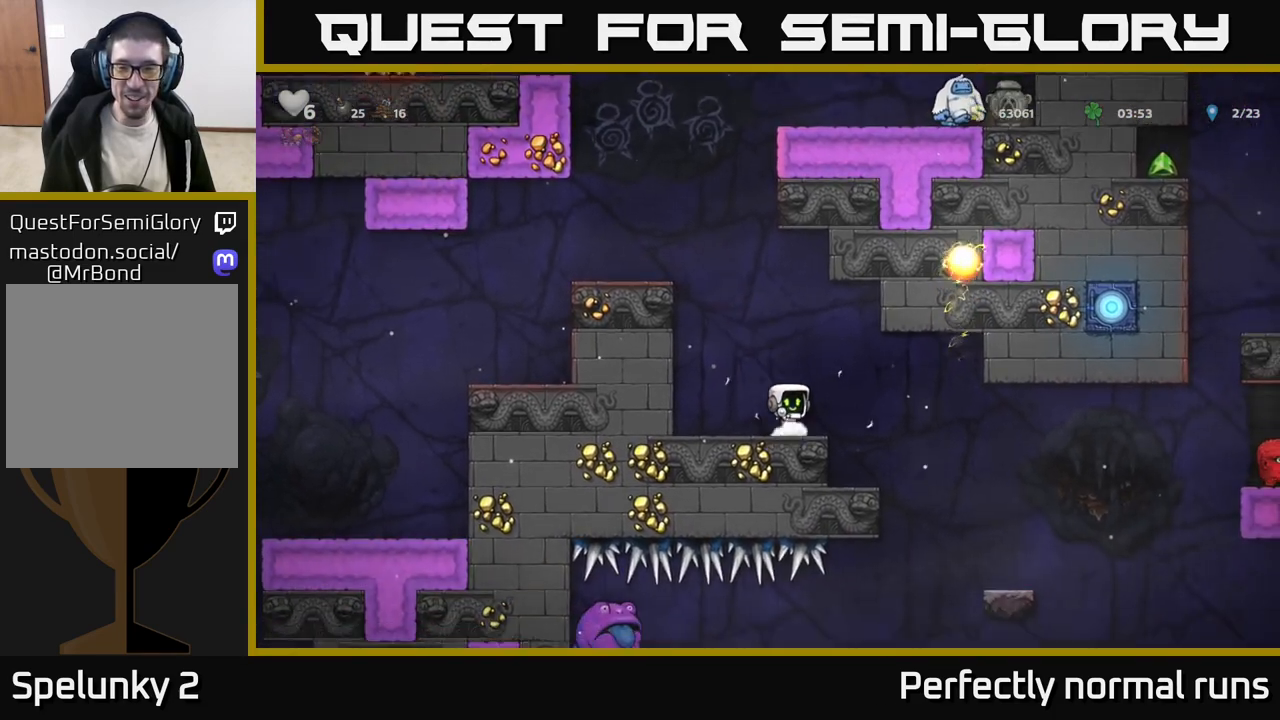
{"buttons": [], "left_stick": "center", "right_stick": "center", "events": [[383, "left_stick", "center"]]}
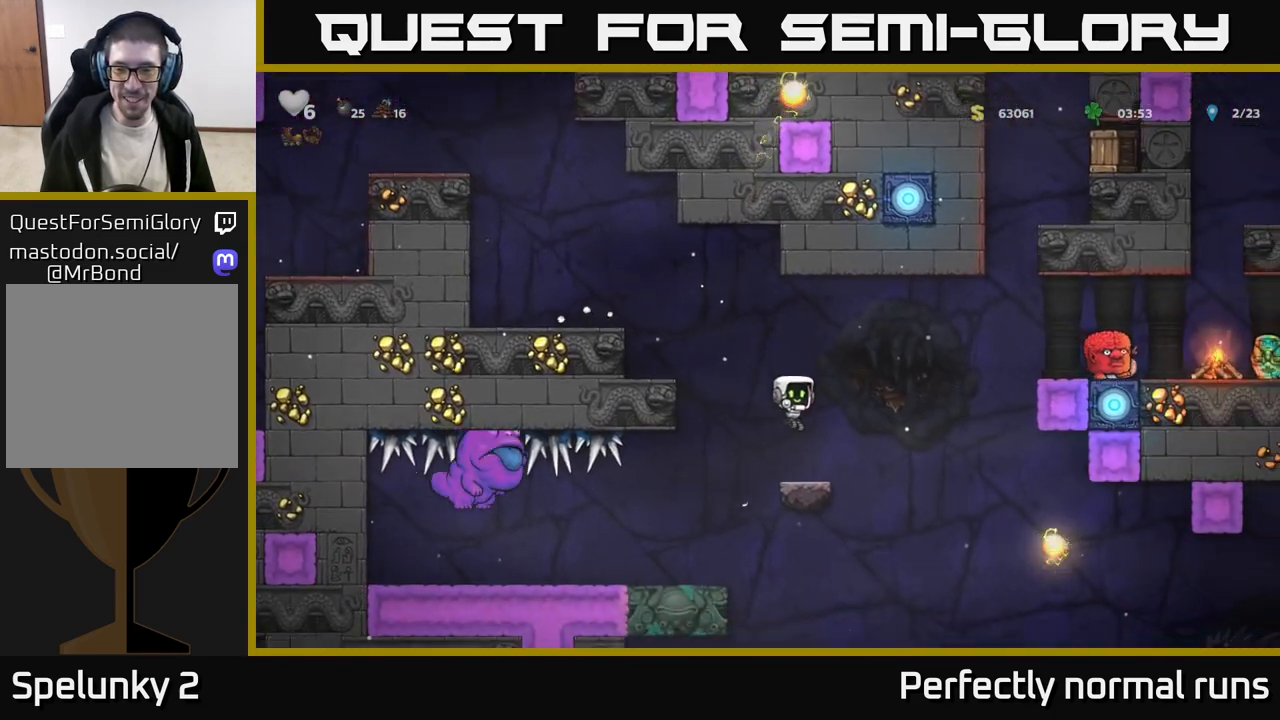
{"buttons": [], "left_stick": "center", "right_stick": "center", "events": []}
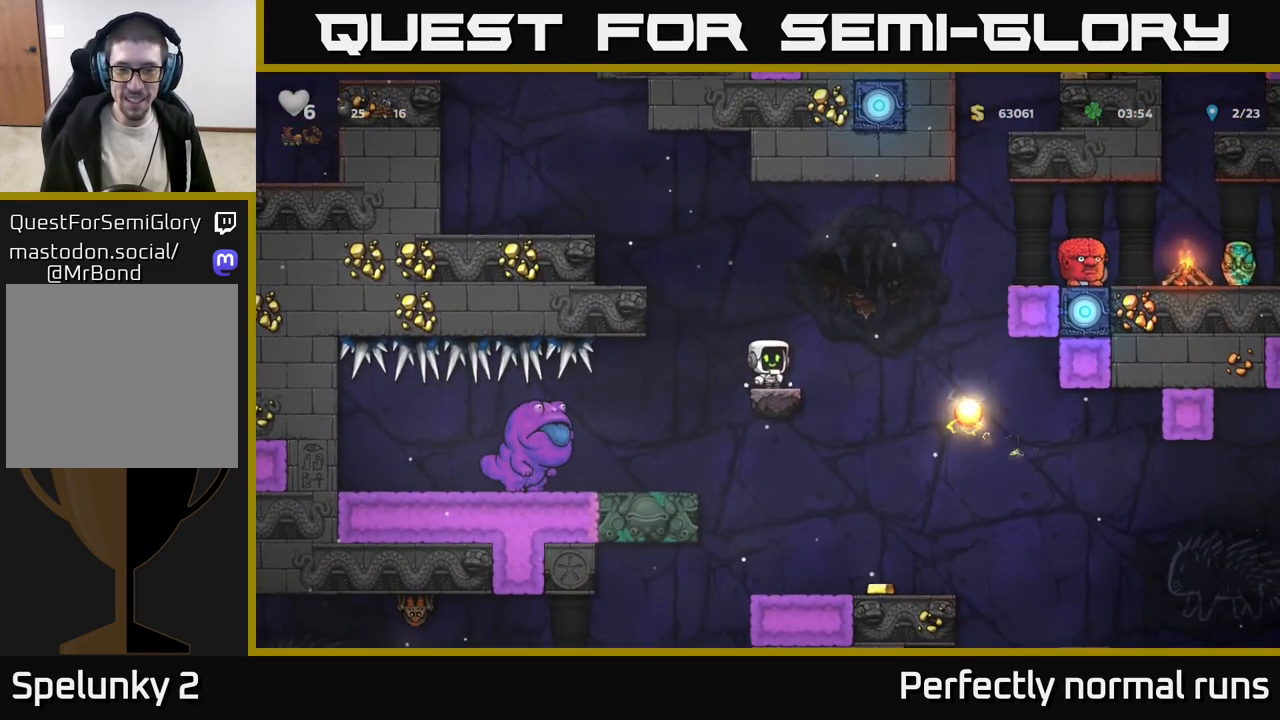
{"buttons": [], "left_stick": "right", "right_stick": "center", "events": [[117, "left_stick", "right"], [317, "left_stick", "left"], [383, "left_stick", "center"], [483, "left_stick", "right"]]}
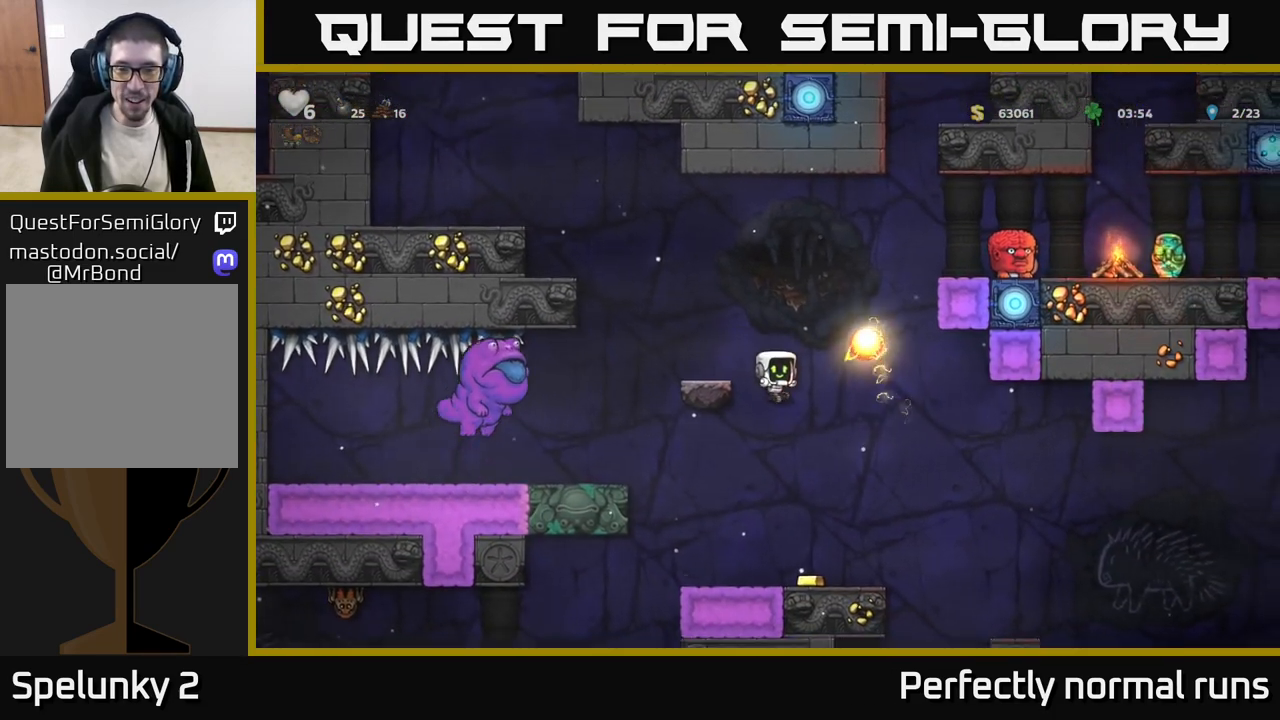
{"buttons": [], "left_stick": "right", "right_stick": "center", "events": [[117, "left_stick", "center"], [233, "left_stick", "left"], [383, "left_stick", "right"]]}
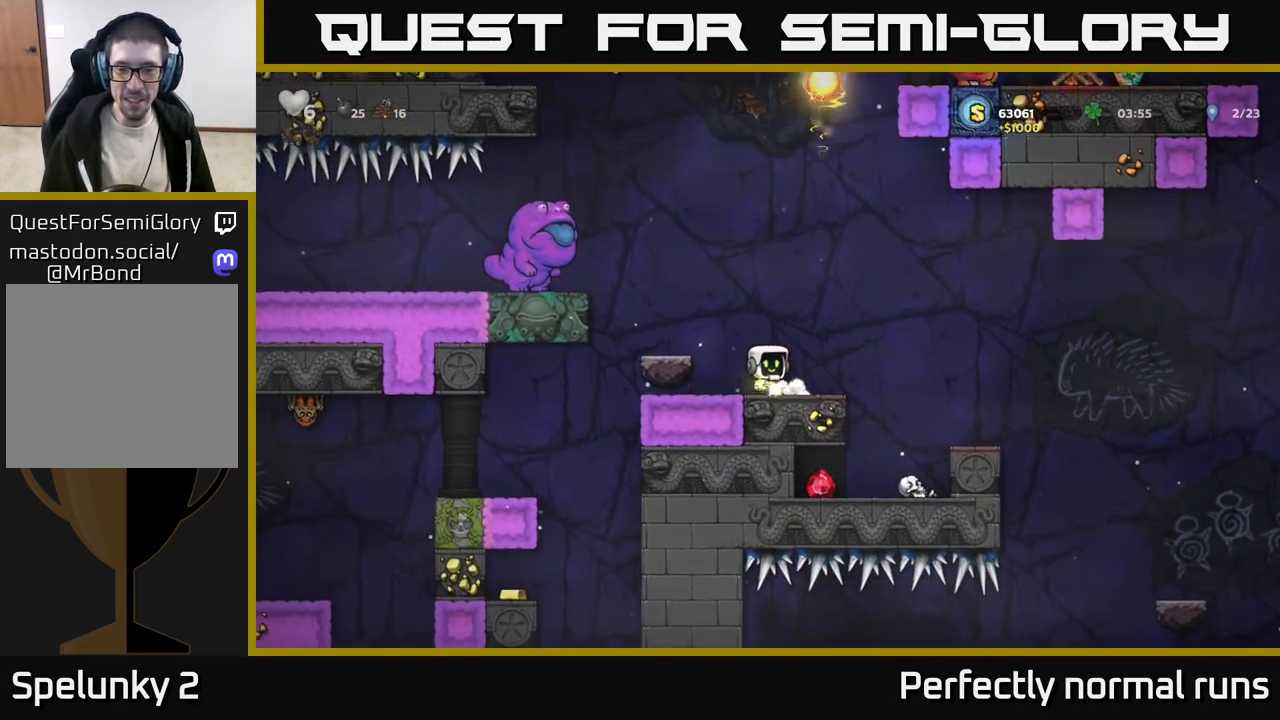
{"buttons": [], "left_stick": "center", "right_stick": "center", "events": [[117, "A", "down"], [217, "A", "up"], [383, "left_stick", "center"]]}
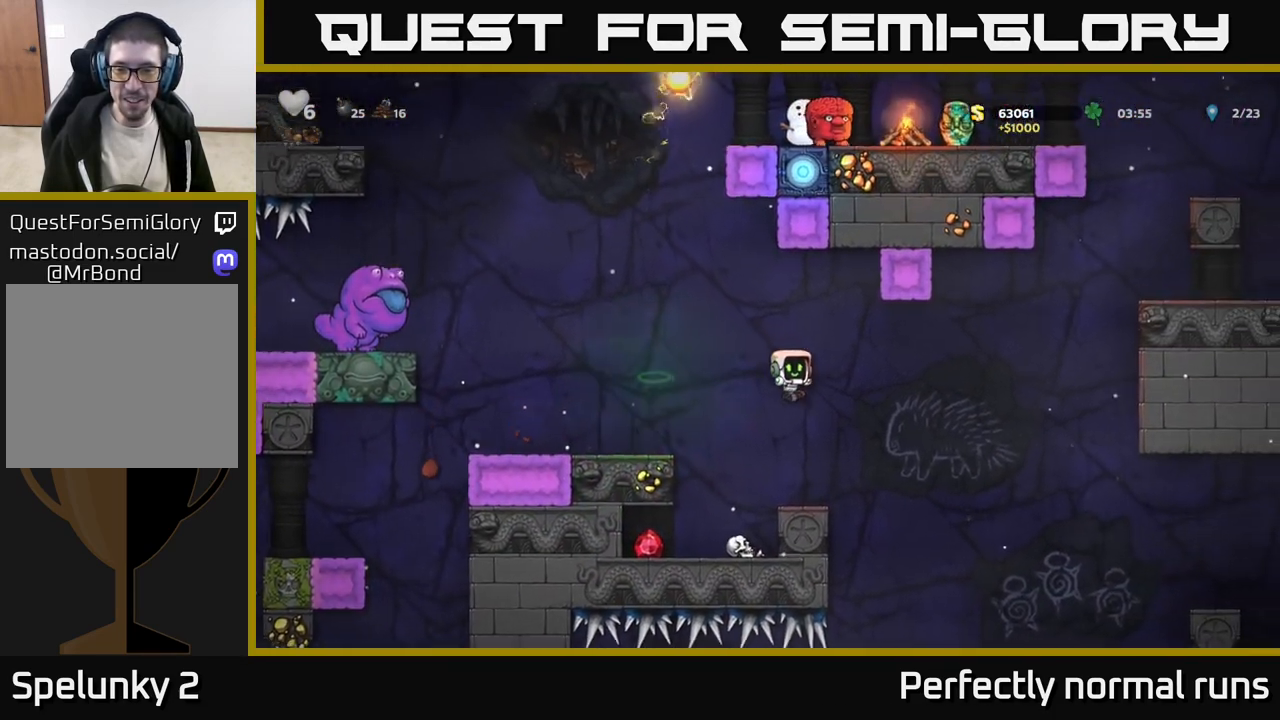
{"buttons": [], "left_stick": "right", "right_stick": "center", "events": [[117, "left_stick", "right"], [267, "A", "down"], [350, "A", "up"]]}
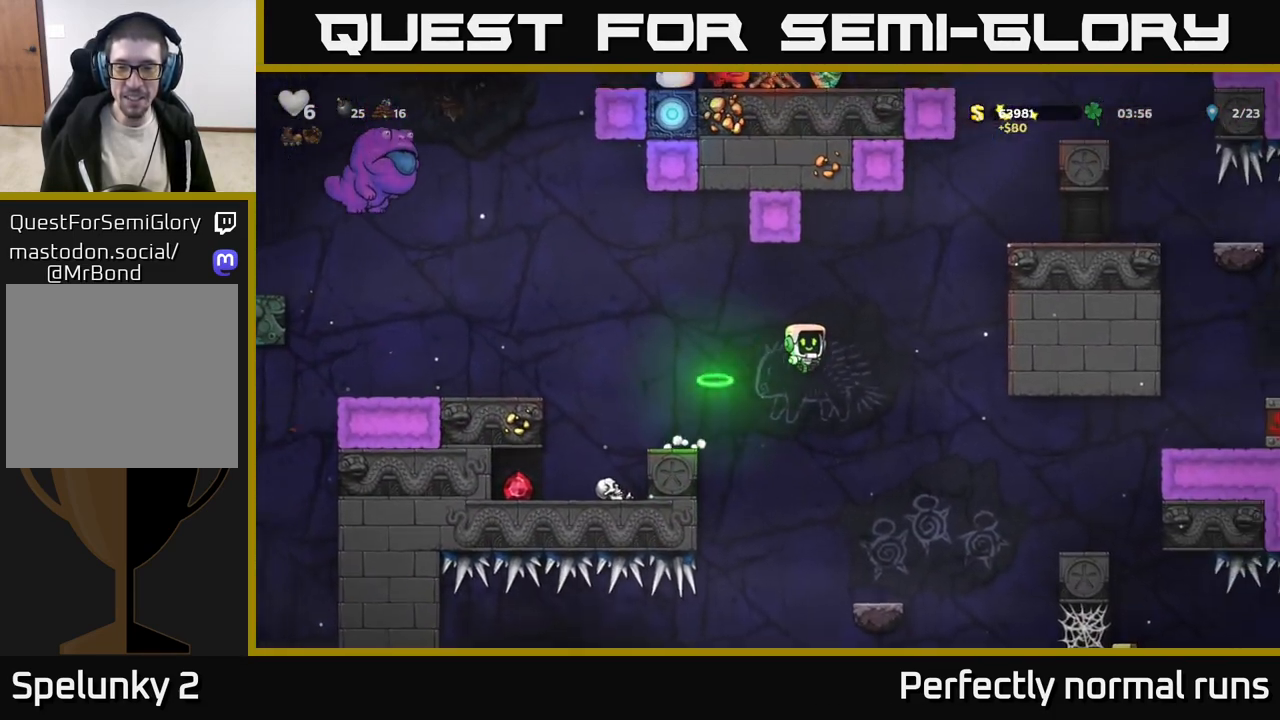
{"buttons": [], "left_stick": "center", "right_stick": "center", "events": [[83, "left_stick", "center"]]}
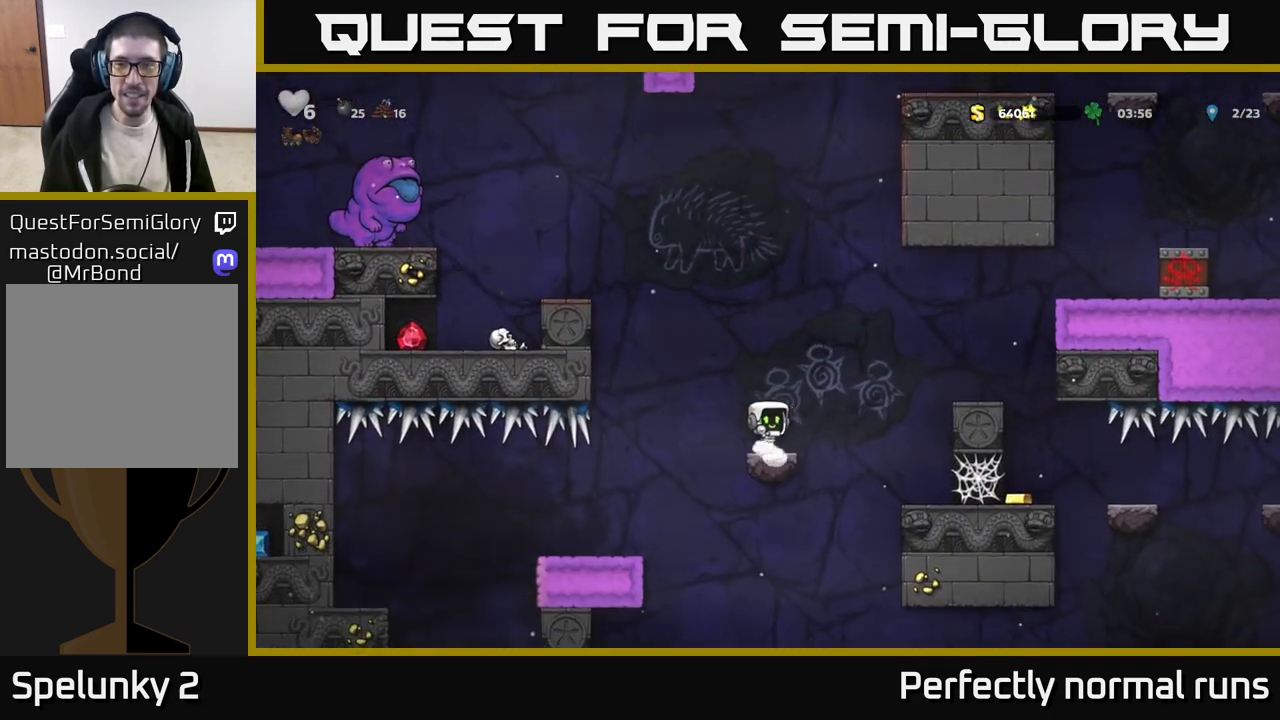
{"buttons": [], "left_stick": "center", "right_stick": "center", "events": [[17, "left_stick", "right"], [83, "A", "down"], [400, "A", "up"], [500, "left_stick", "center"]]}
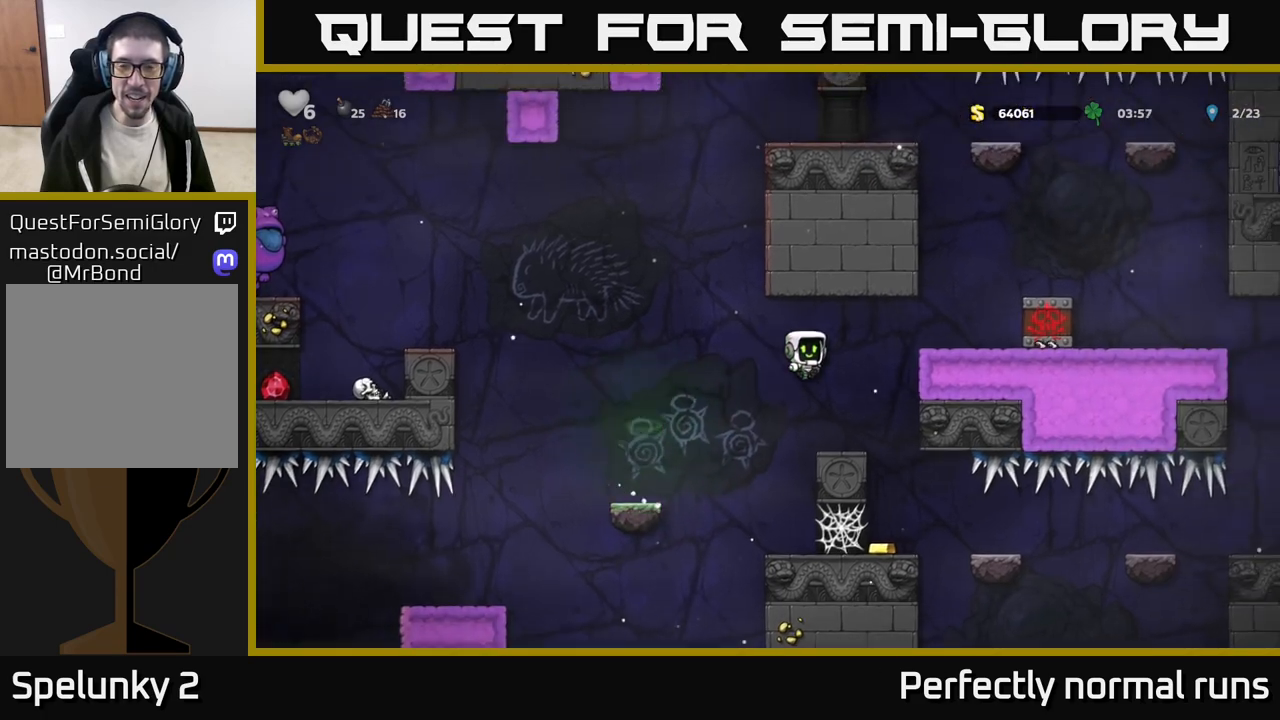
{"buttons": [], "left_stick": "center", "right_stick": "center", "events": []}
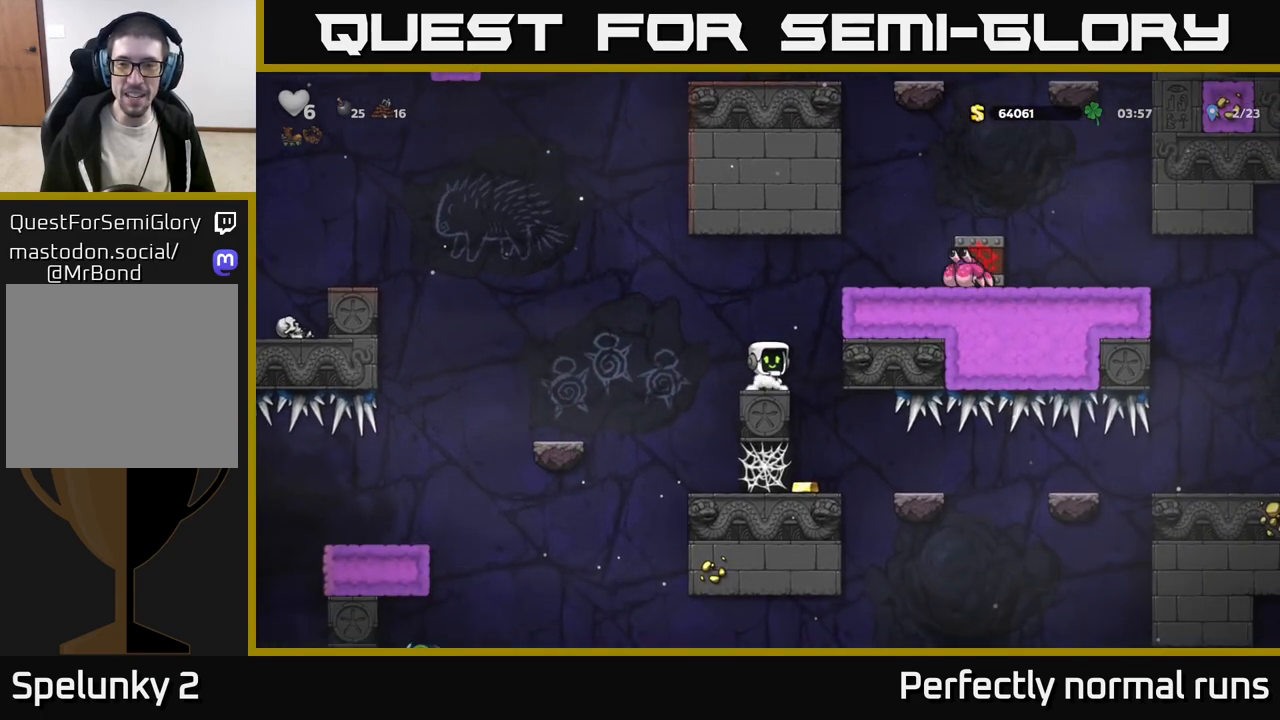
{"buttons": [], "left_stick": "center", "right_stick": "center", "events": [[267, "left_stick", "right"], [400, "left_stick", "center"]]}
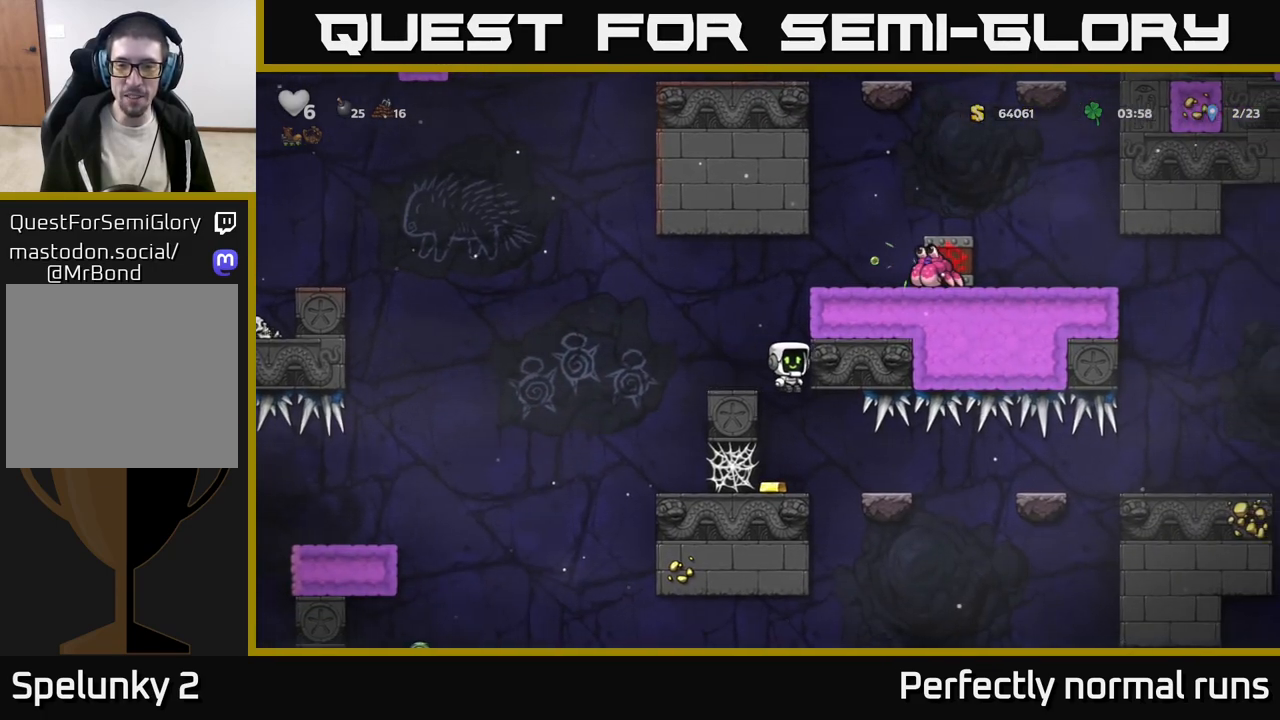
{"buttons": [], "left_stick": "center", "right_stick": "center", "events": []}
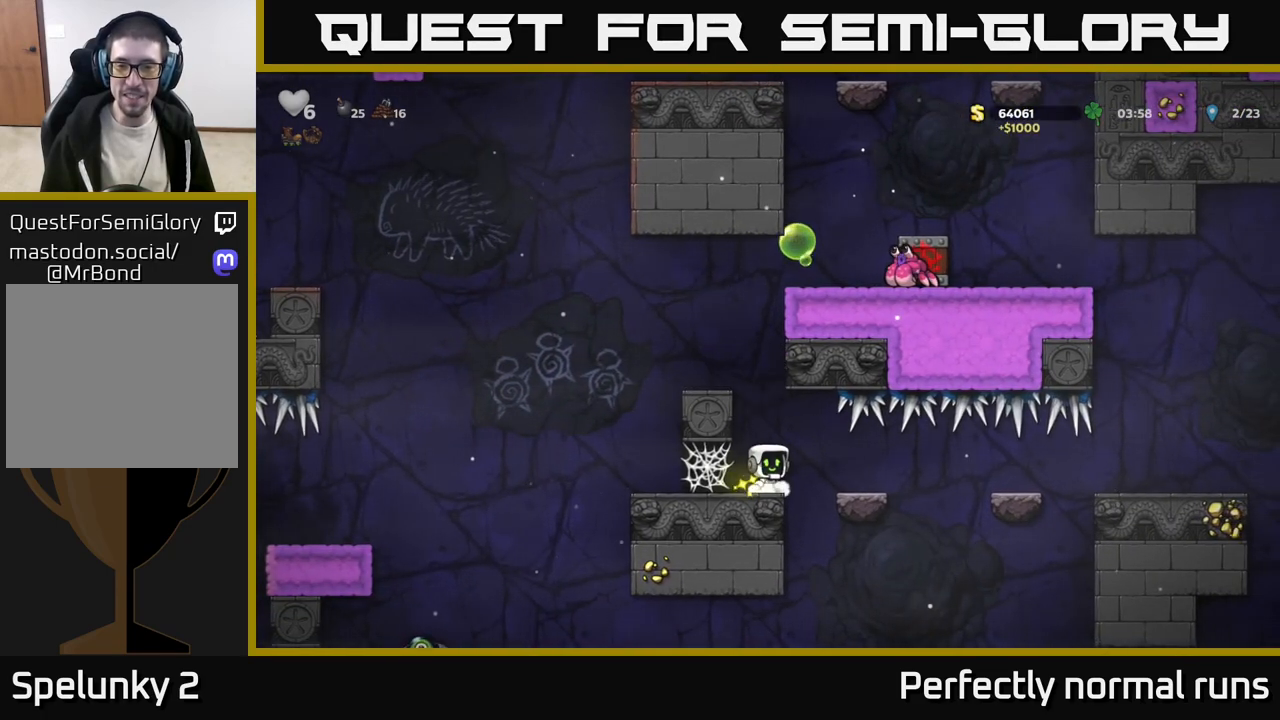
{"buttons": [], "left_stick": "center", "right_stick": "center", "events": []}
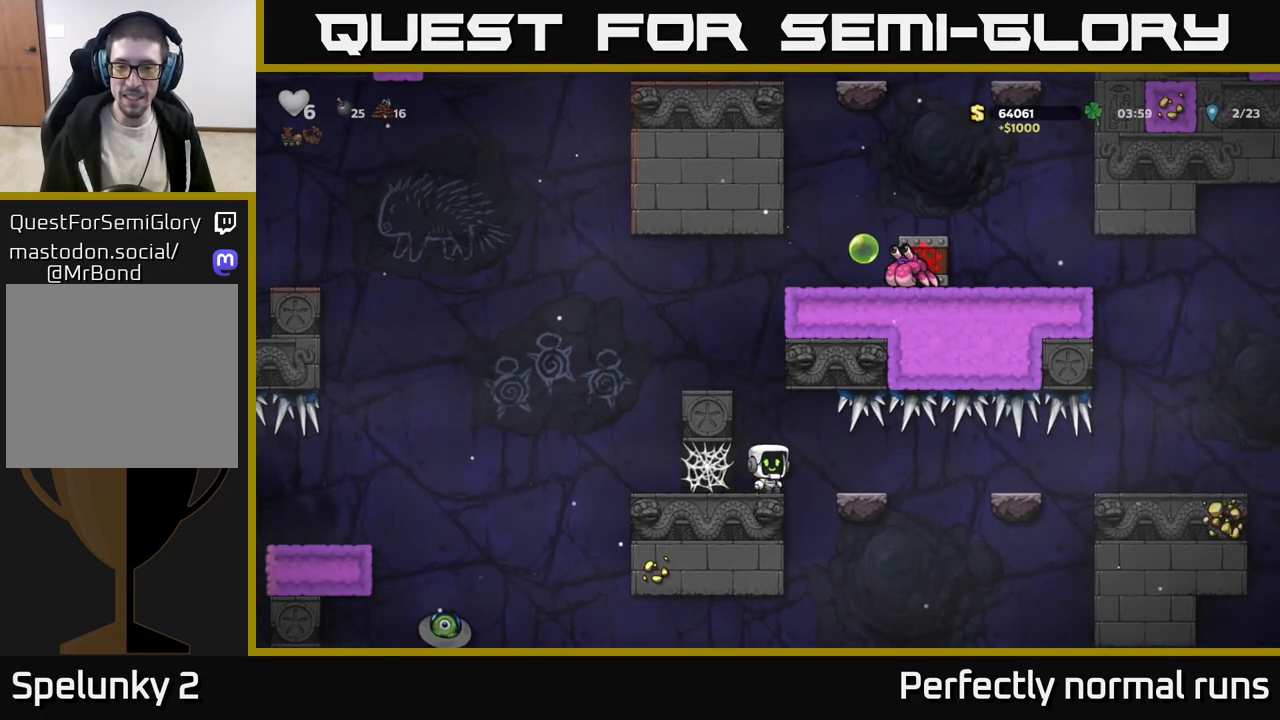
{"buttons": [], "left_stick": "center", "right_stick": "center", "events": []}
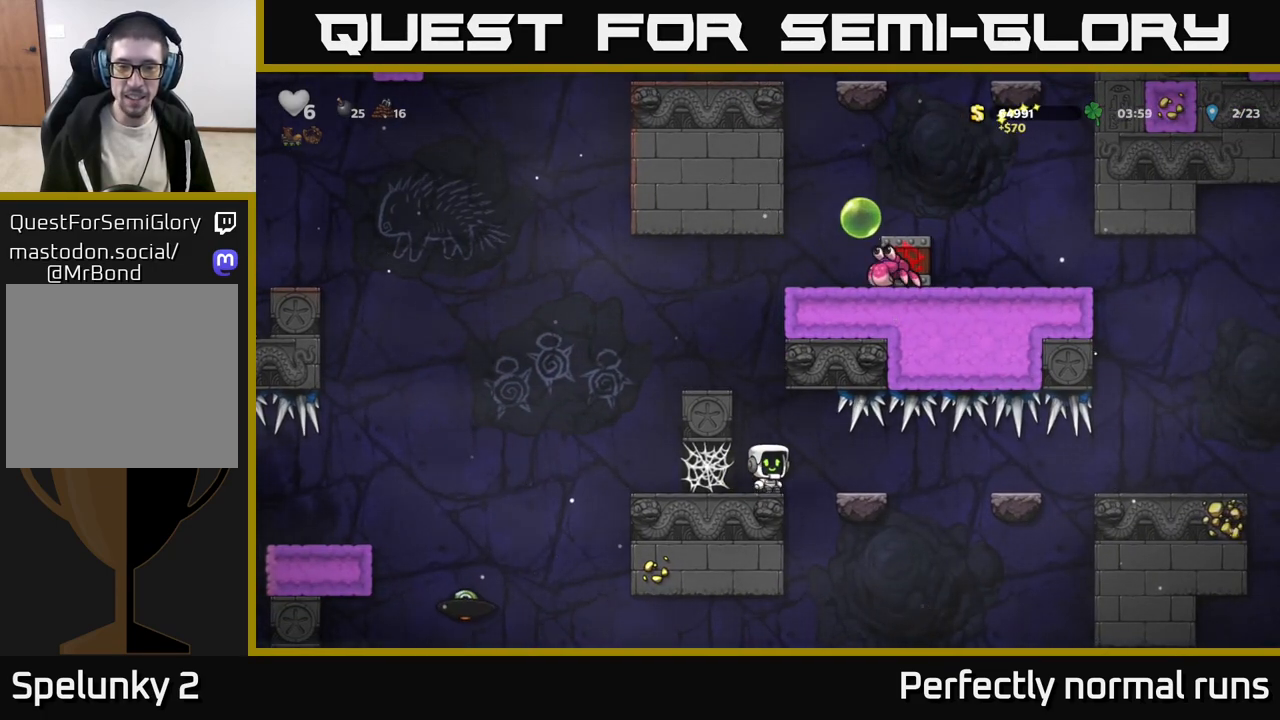
{"buttons": [], "left_stick": "center", "right_stick": "center", "events": [[83, "A", "down"], [183, "left_stick", "left"], [317, "A", "up"], [333, "left_stick", "center"]]}
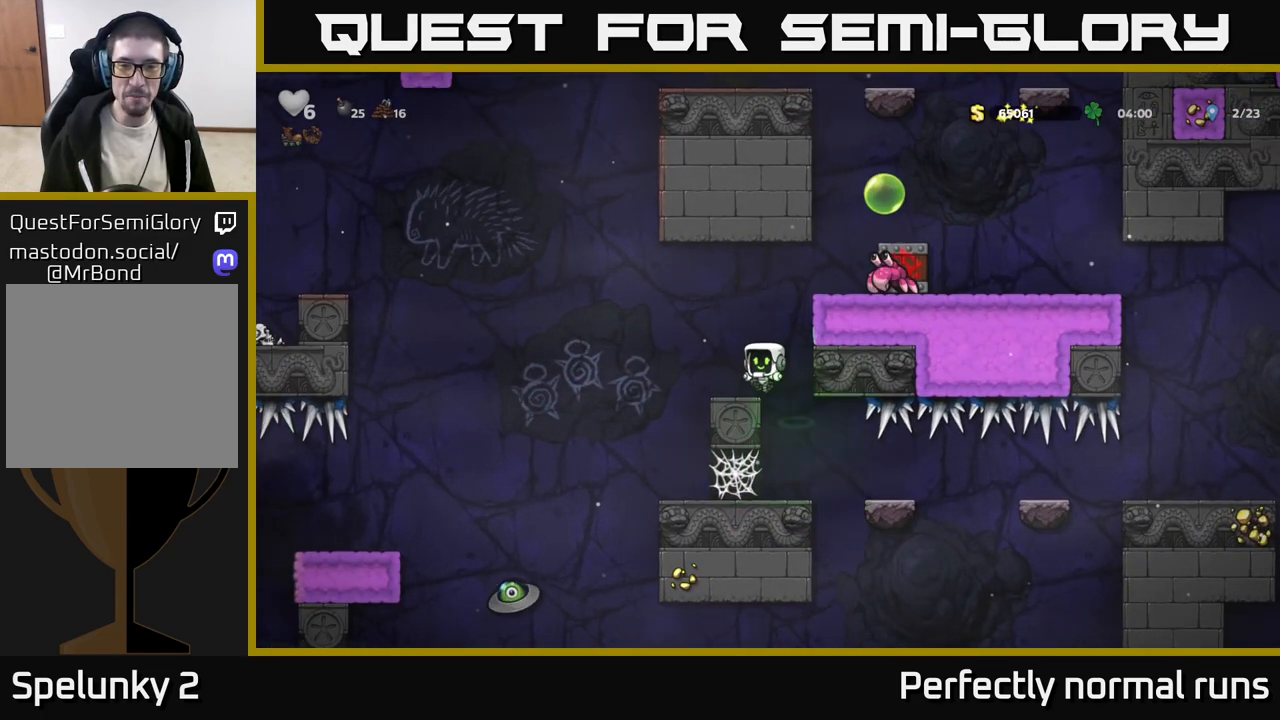
{"buttons": [], "left_stick": "center", "right_stick": "center", "events": []}
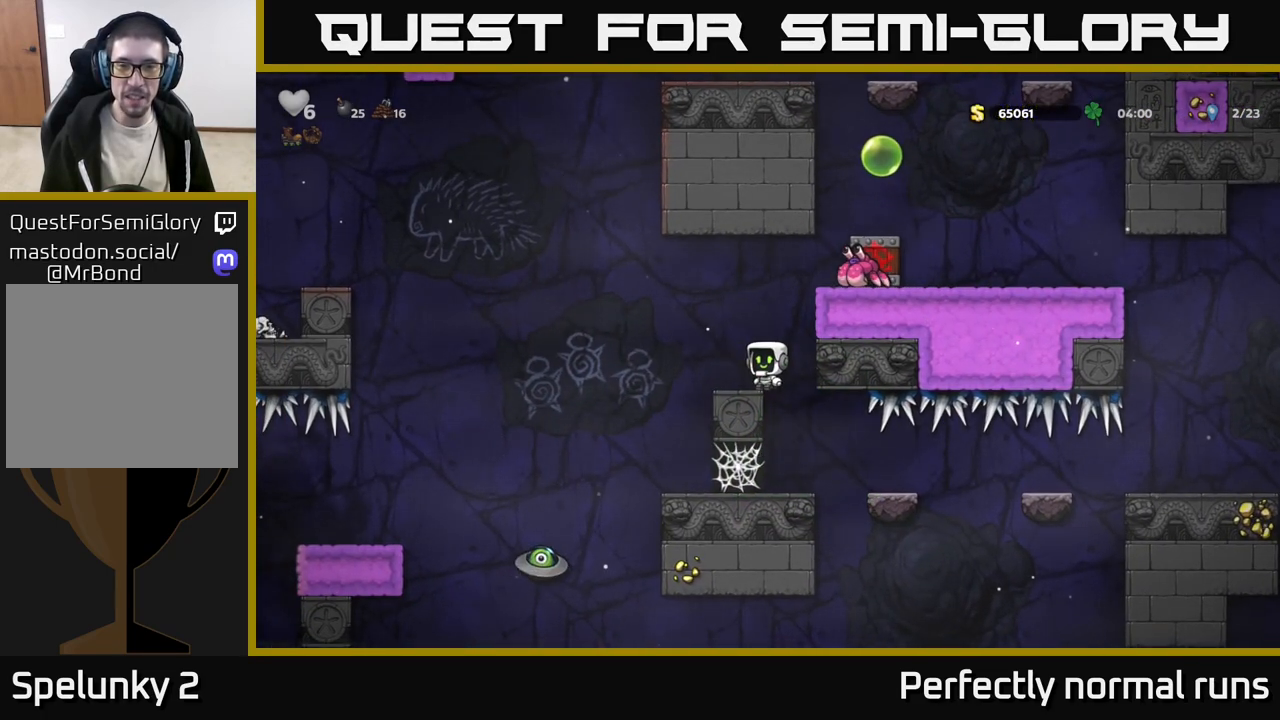
{"buttons": [], "left_stick": "left", "right_stick": "center", "events": [[100, "left_stick", "right"], [183, "A", "down"], [183, "left_stick", "center"], [217, "X", "down"], [367, "X", "up"], [400, "left_stick", "left"], [467, "A", "up"]]}
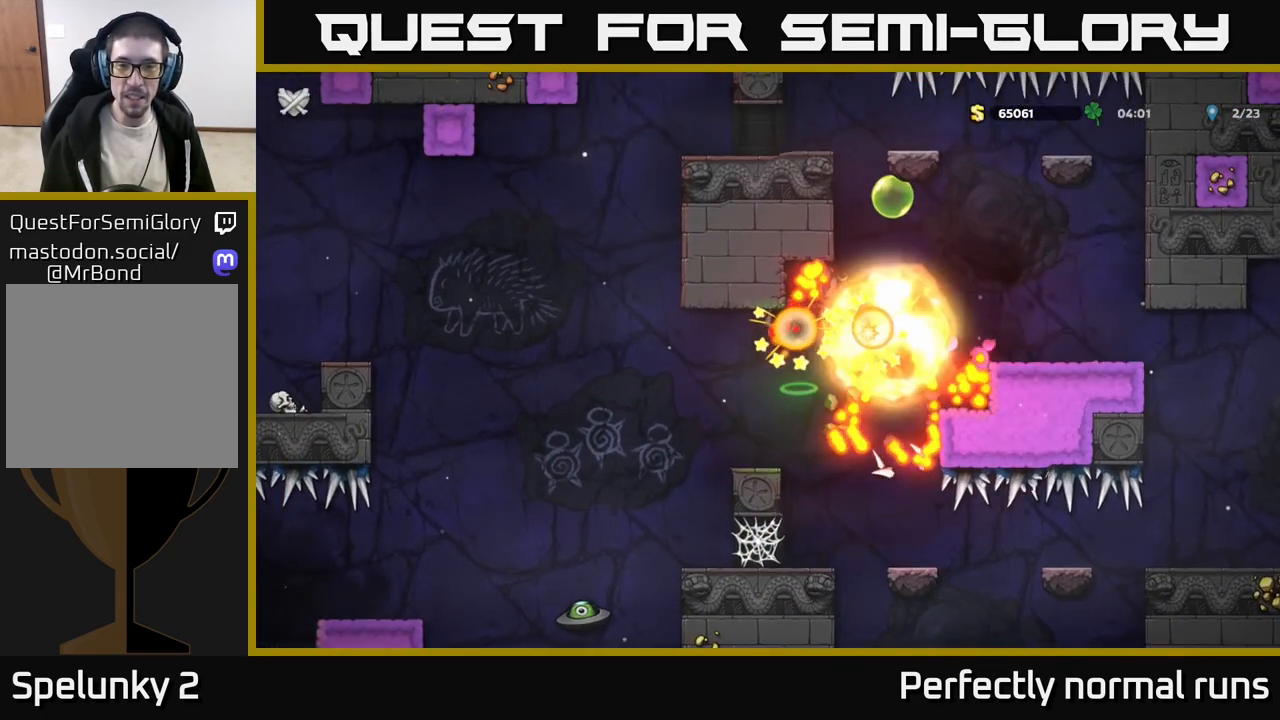
{"buttons": [], "left_stick": "right", "right_stick": "center", "events": [[150, "left_stick", "down-right"], [217, "A", "down"], [250, "left_stick", "center"], [333, "A", "up"], [383, "left_stick", "right"]]}
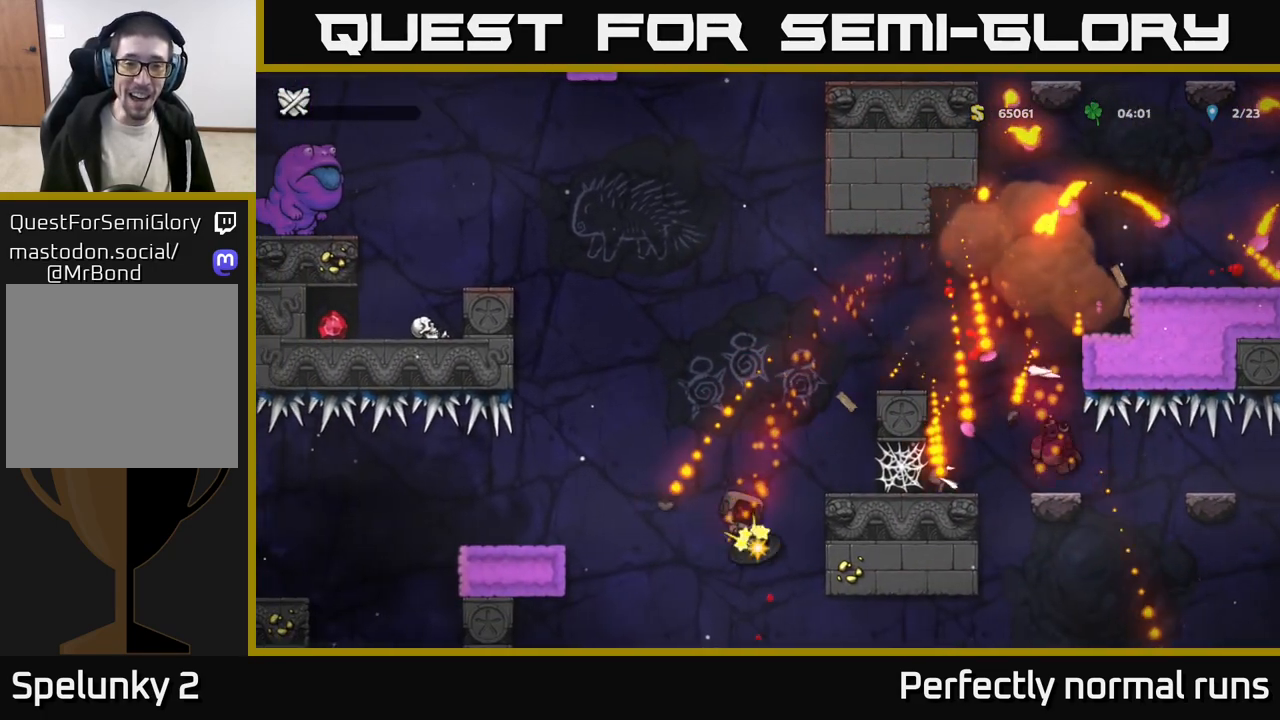
{"buttons": [], "left_stick": "center", "right_stick": "center", "events": [[200, "left_stick", "center"]]}